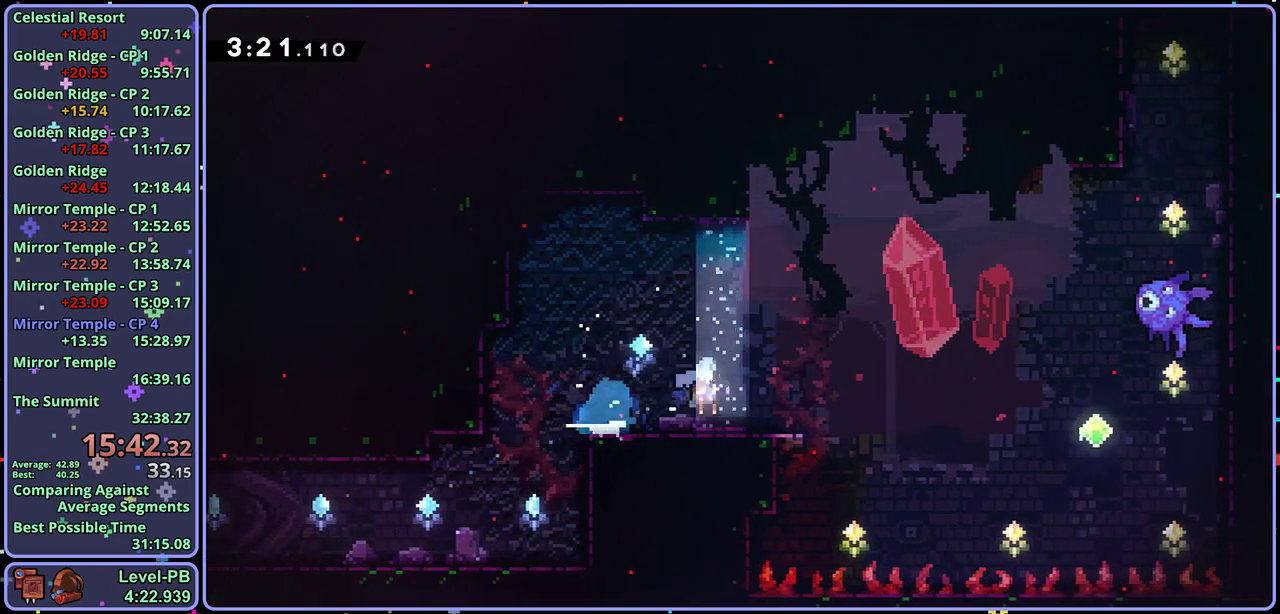
Gameplay with a controller (PlayStation layout); each line is a JSON object with the inputs held at the frame after it. "events" lists button and stick changes between this image and that frame as [ms after this image, input, new state], when the widget could be followed in between. Not read: right_stick.
{"buttons": ["R1"], "left_stick": "up", "events": [[117, "CROSS", "down"], [217, "left_stick", "right"], [383, "left_stick", "up-right"], [433, "left_stick", "up"], [467, "CROSS", "up"], [483, "R1", "down"]]}
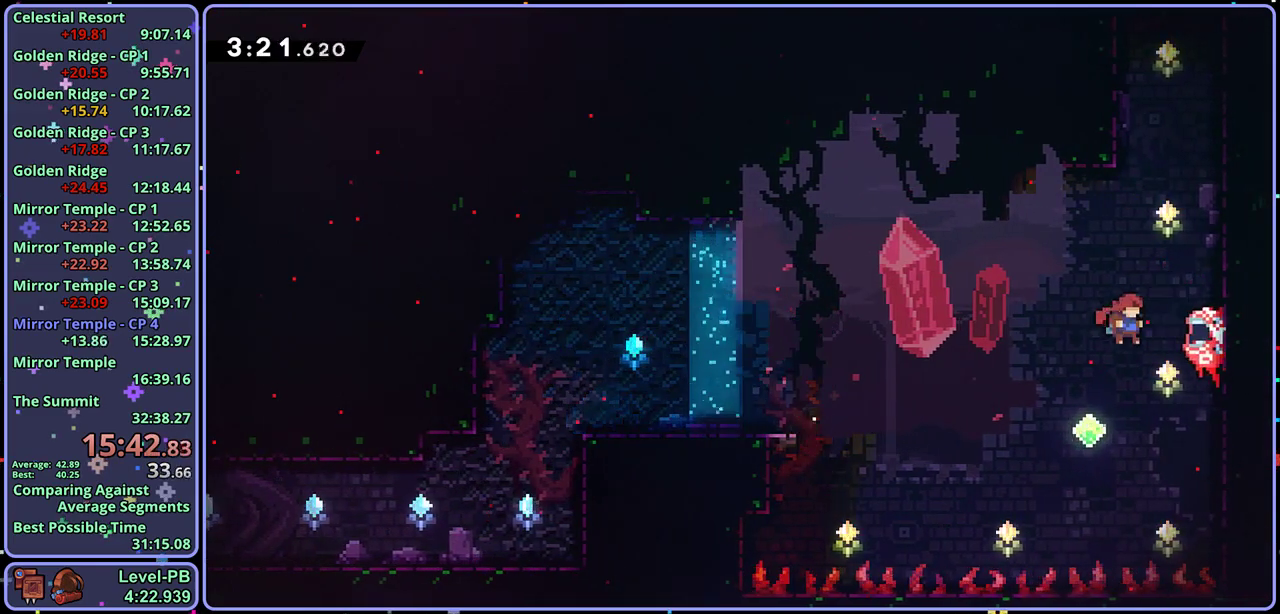
{"buttons": [], "left_stick": "up-right", "events": [[250, "CROSS", "down"], [283, "left_stick", "up-right"], [417, "R1", "up"], [483, "CROSS", "up"]]}
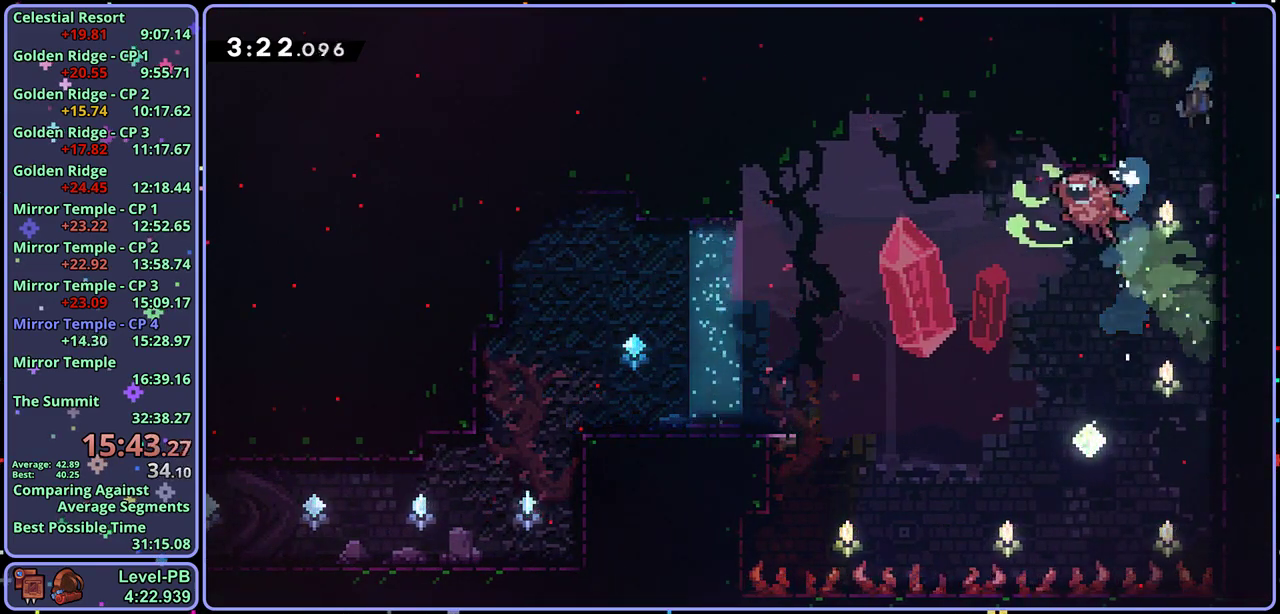
{"buttons": ["CROSS"], "left_stick": "center", "events": [[17, "left_stick", "up"], [33, "CROSS", "down"], [100, "left_stick", "up-left"], [417, "left_stick", "center"]]}
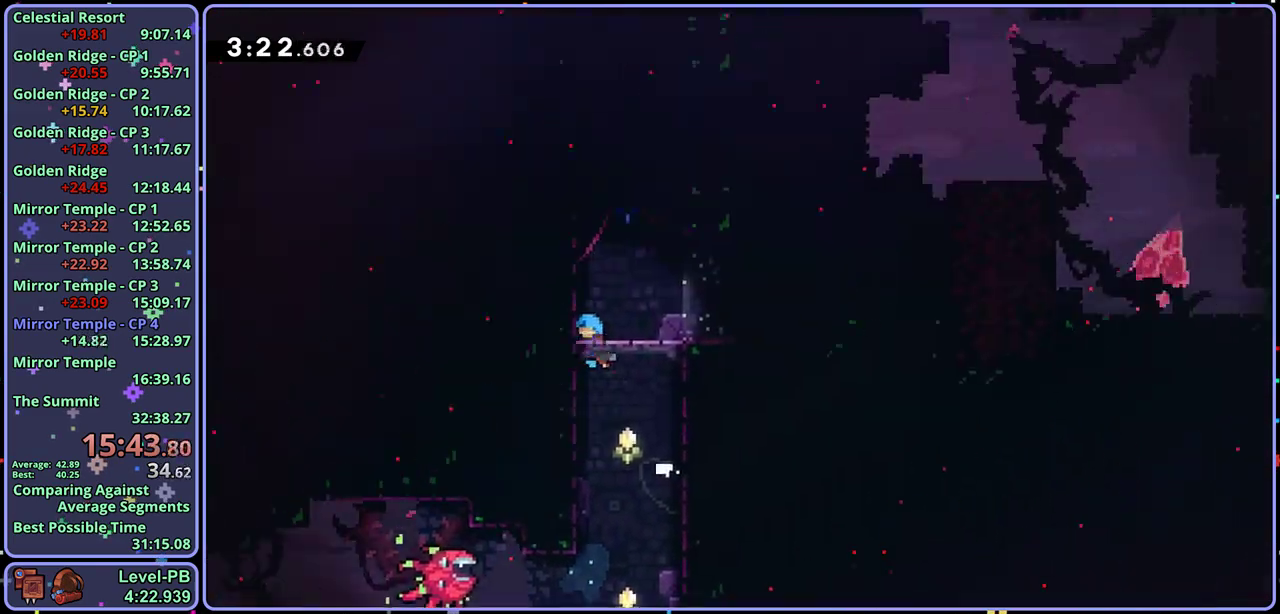
{"buttons": ["CROSS"], "left_stick": "up-left", "events": [[283, "left_stick", "up-left"]]}
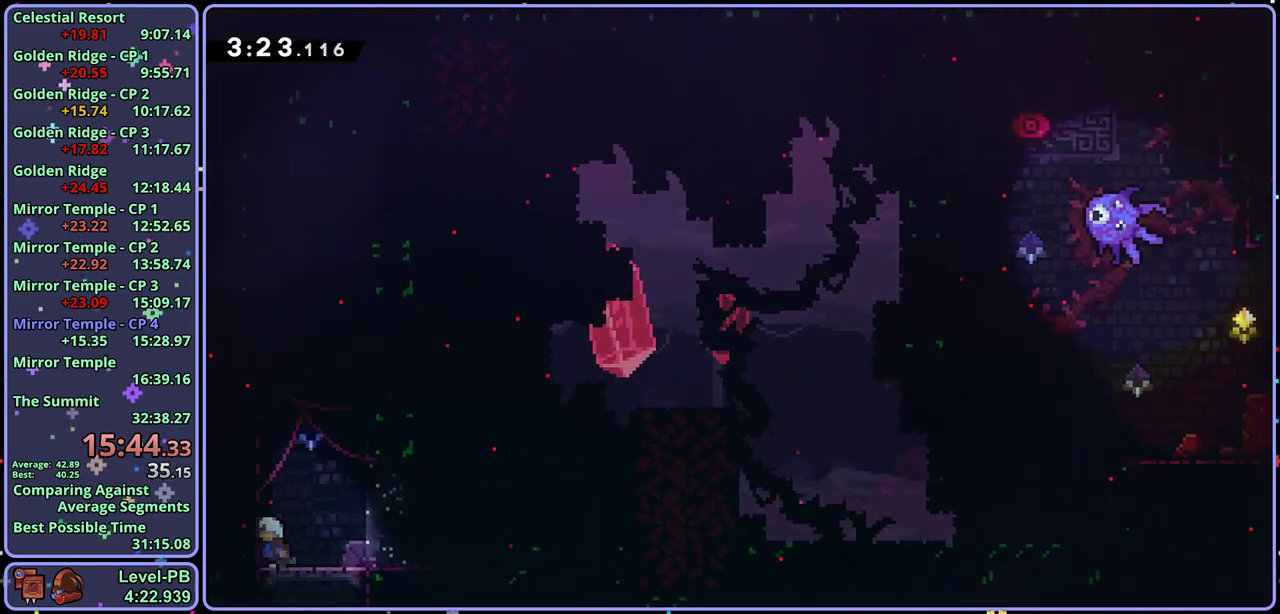
{"buttons": [], "left_stick": "up-right", "events": [[67, "CROSS", "up"], [100, "R1", "down"], [117, "left_stick", "up"], [317, "CROSS", "down"], [417, "left_stick", "up-right"], [467, "CROSS", "up"], [483, "R1", "up"]]}
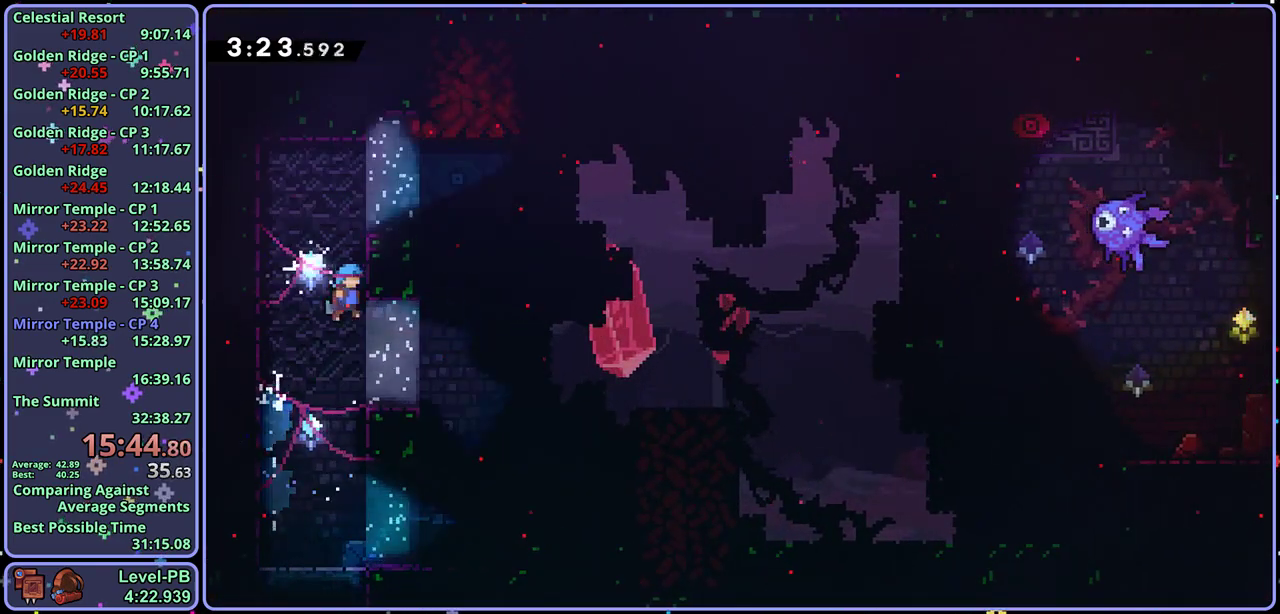
{"buttons": ["CROSS"], "left_stick": "up-right", "events": [[33, "L1", "down"], [83, "CROSS", "down"], [183, "CROSS", "up"], [417, "CROSS", "down"], [433, "L1", "up"]]}
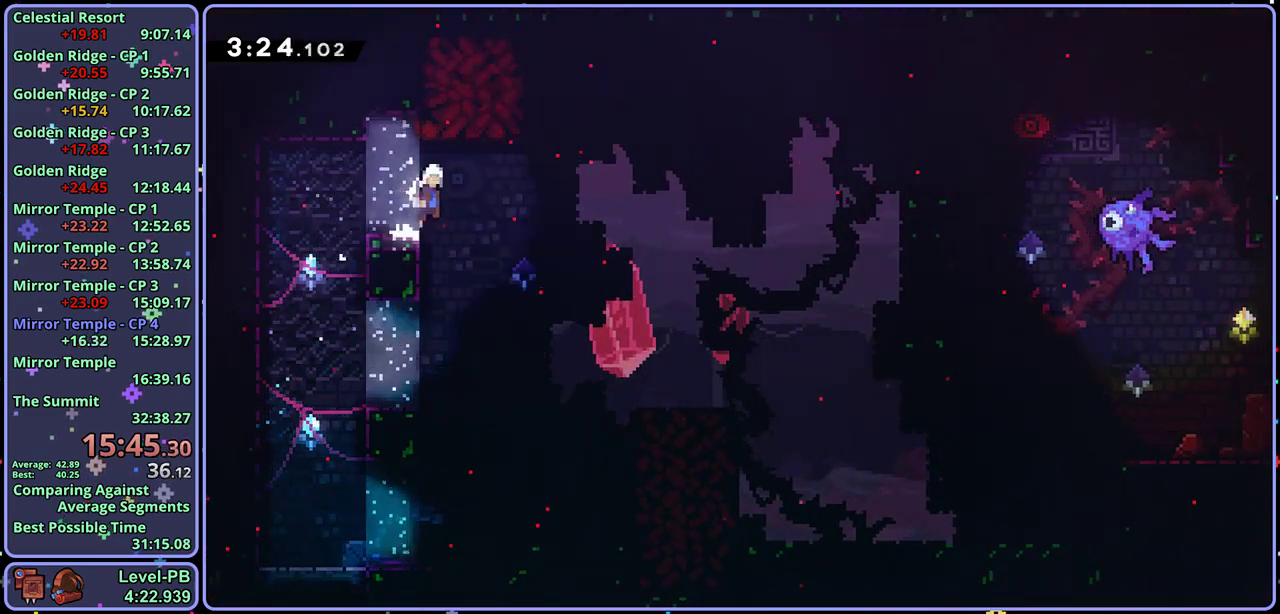
{"buttons": [], "left_stick": "up", "events": [[33, "CROSS", "up"], [317, "left_stick", "up"], [367, "R1", "down"], [483, "R1", "up"]]}
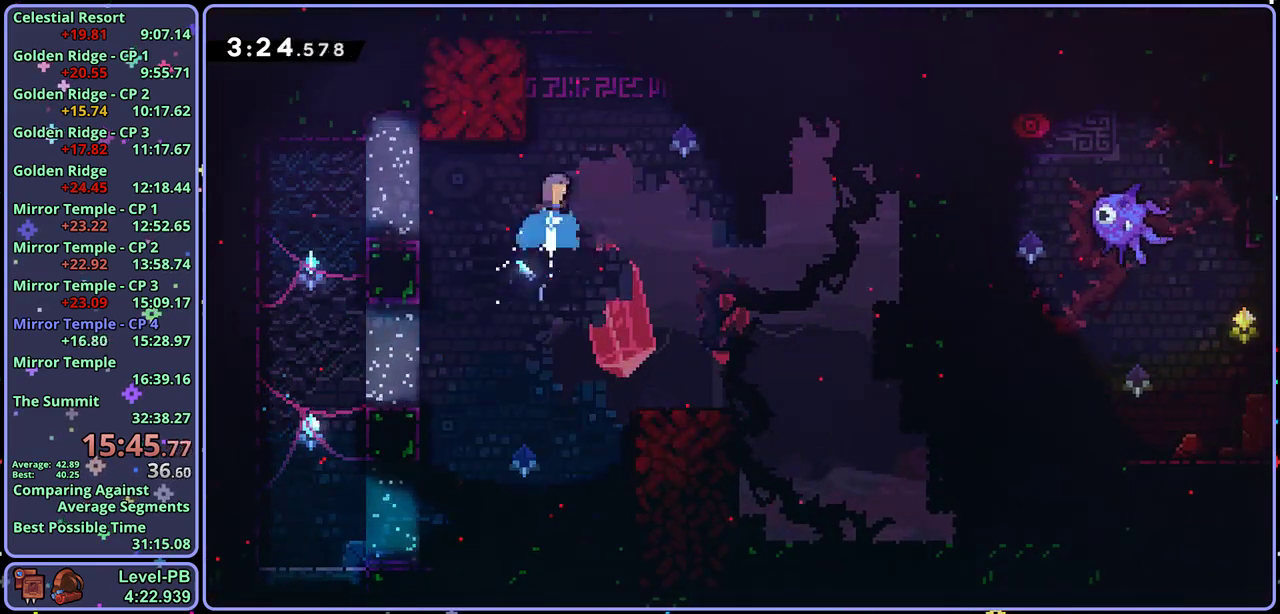
{"buttons": ["L1"], "left_stick": "down", "events": [[100, "L1", "down"], [100, "left_stick", "up-left"], [150, "left_stick", "left"], [200, "left_stick", "down-left"], [300, "left_stick", "down"]]}
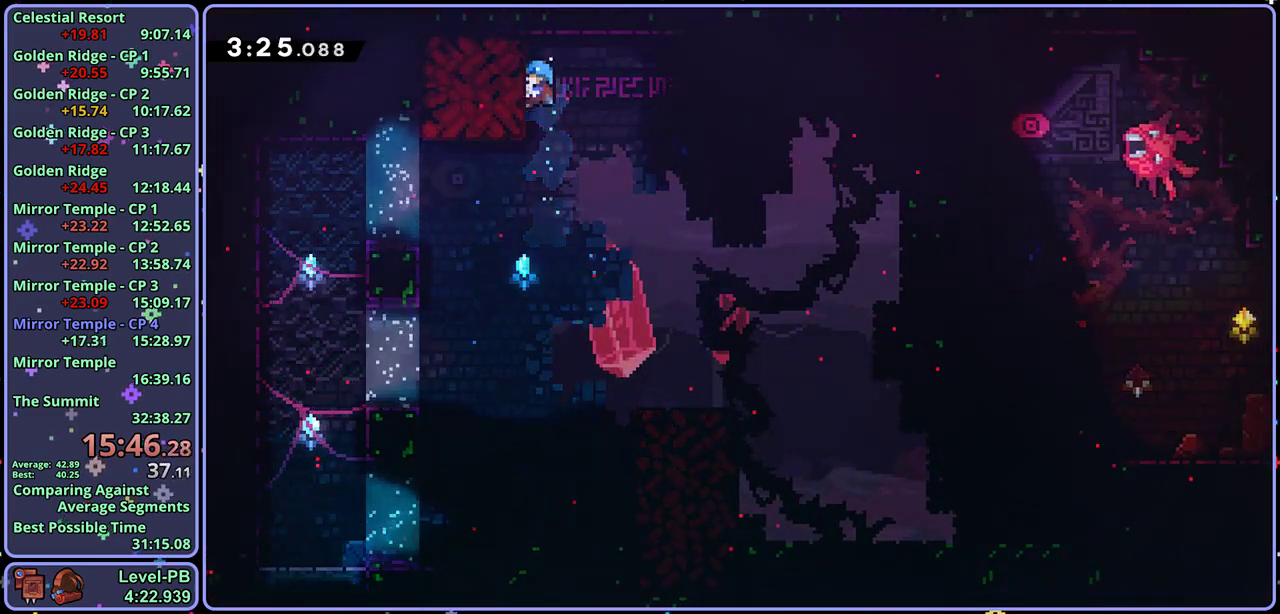
{"buttons": ["L1"], "left_stick": "center", "events": [[133, "left_stick", "center"]]}
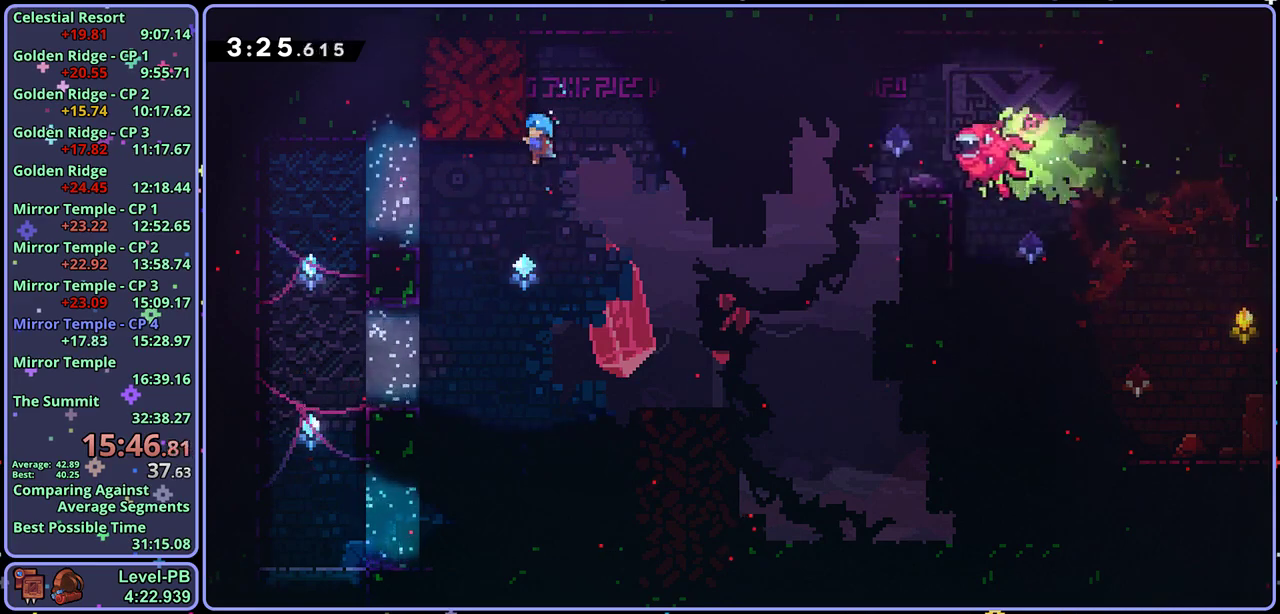
{"buttons": [], "left_stick": "down-right", "events": [[200, "CROSS", "down"], [350, "L1", "up"], [367, "CROSS", "up"], [467, "left_stick", "down-right"]]}
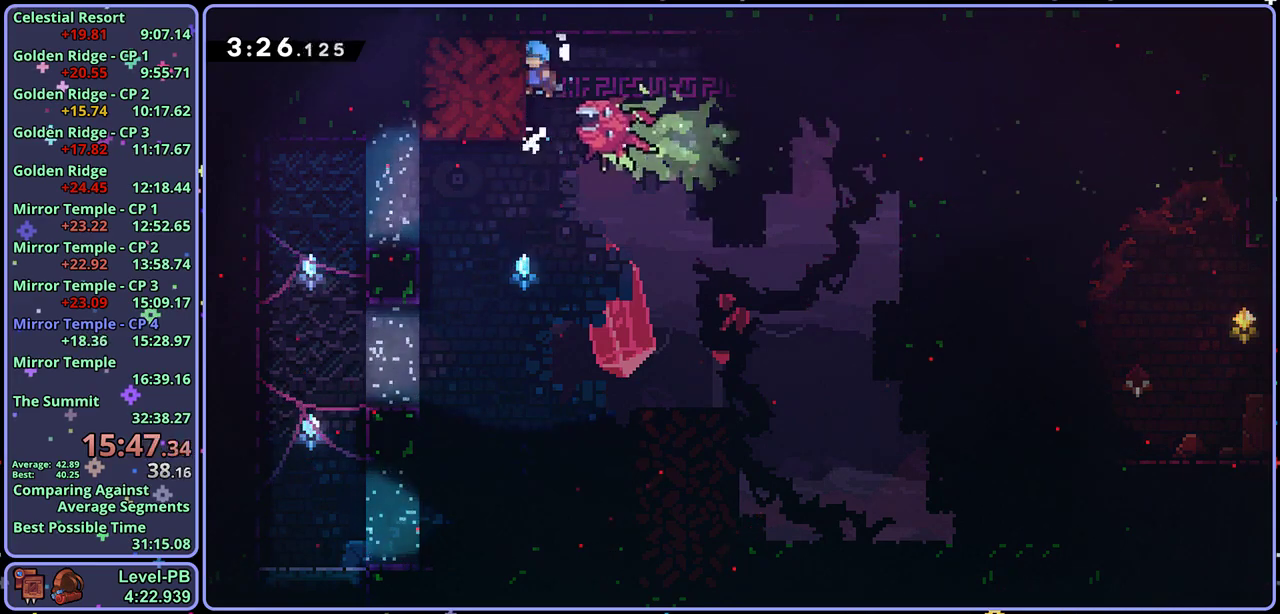
{"buttons": ["R1"], "left_stick": "left", "events": [[150, "left_stick", "left"], [367, "R1", "down"]]}
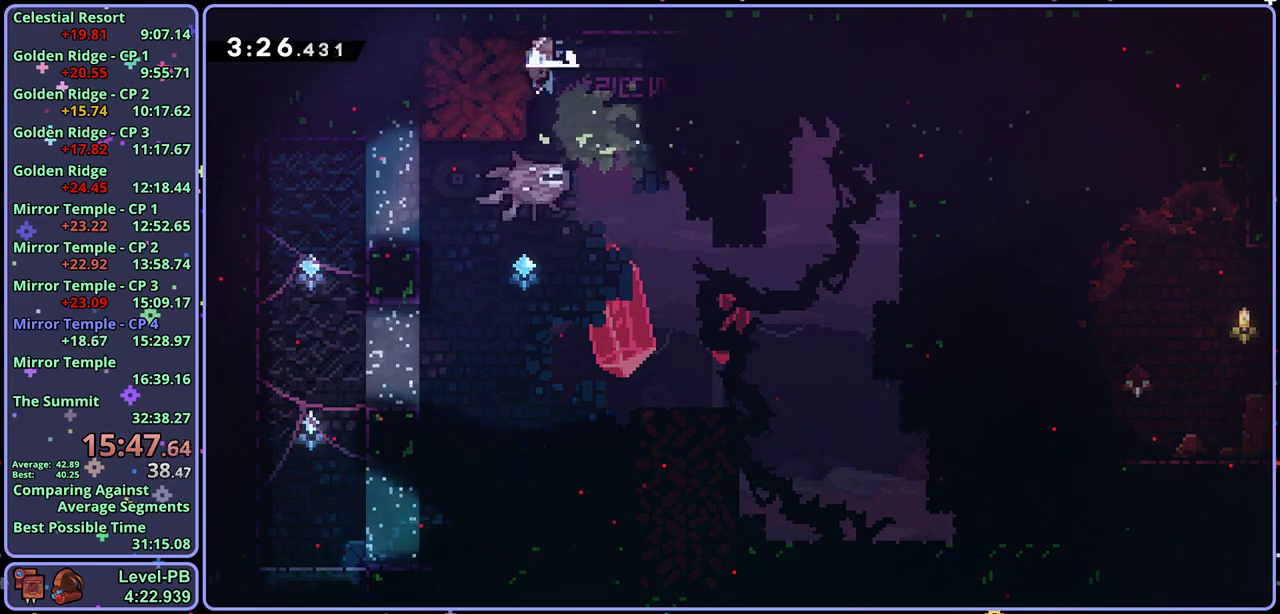
{"buttons": [], "left_stick": "center", "events": [[33, "R1", "up"], [117, "left_stick", "down-right"], [133, "CROSS", "down"], [200, "CROSS", "up"], [417, "left_stick", "center"]]}
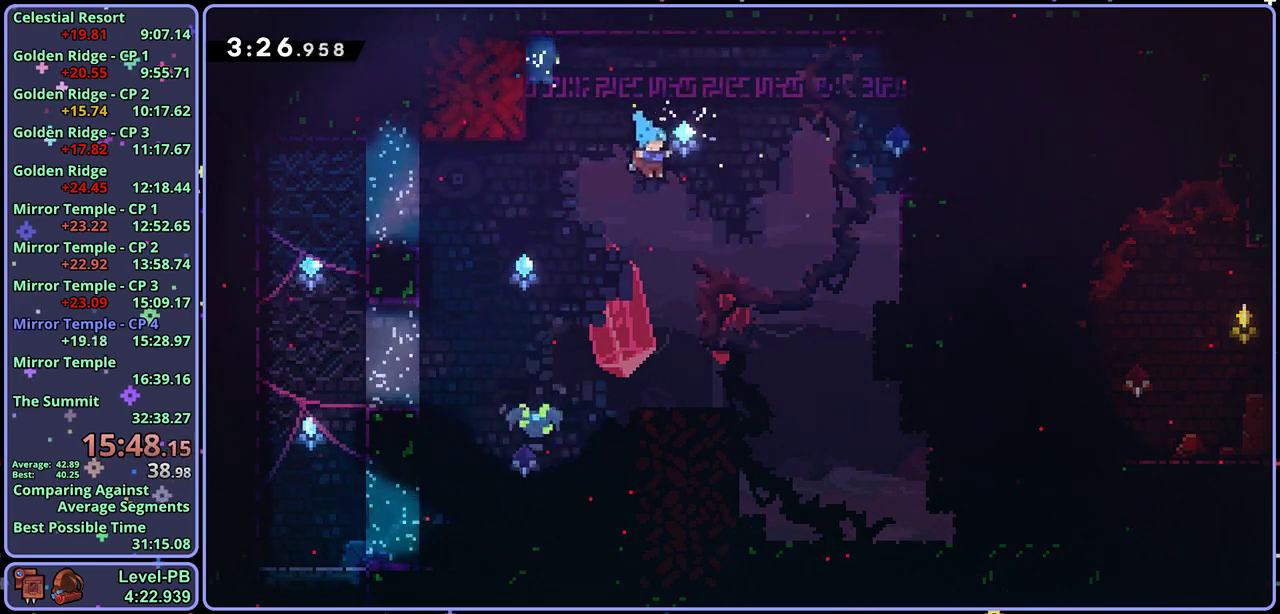
{"buttons": [], "left_stick": "up-left", "events": [[433, "left_stick", "up-left"]]}
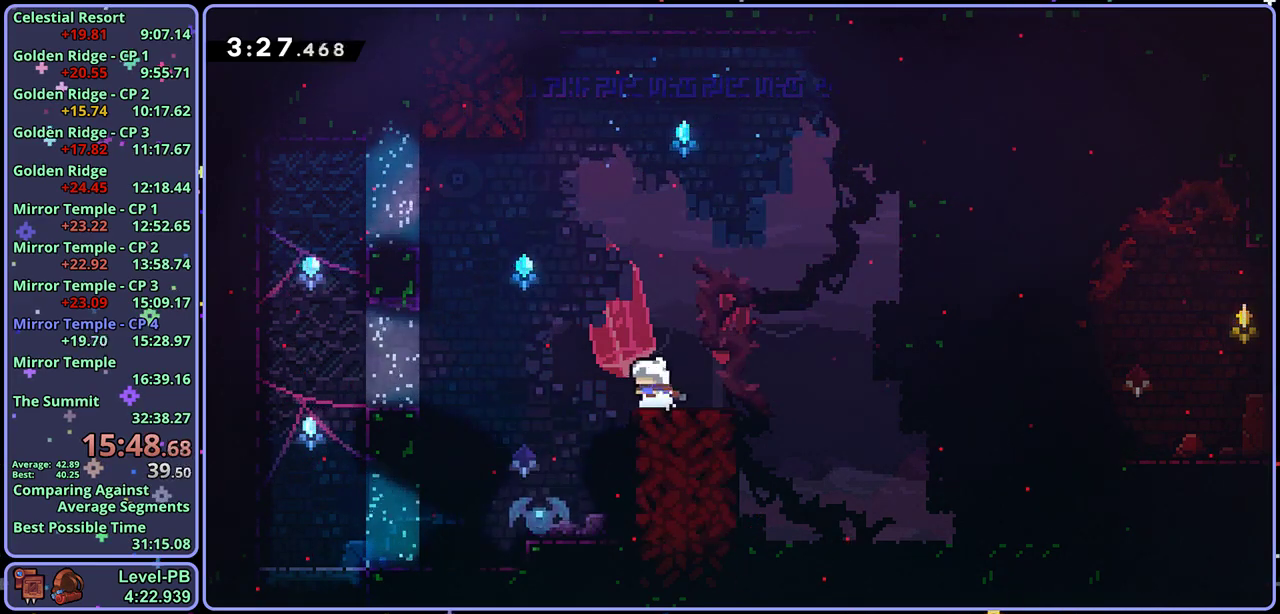
{"buttons": ["CROSS"], "left_stick": "center", "events": [[100, "left_stick", "center"], [133, "R2", "down"], [217, "DPAD_DOWN", "down"], [250, "CROSS", "down"], [267, "R2", "up"], [300, "DPAD_DOWN", "up"], [333, "CROSS", "up"], [383, "CROSS", "down"]]}
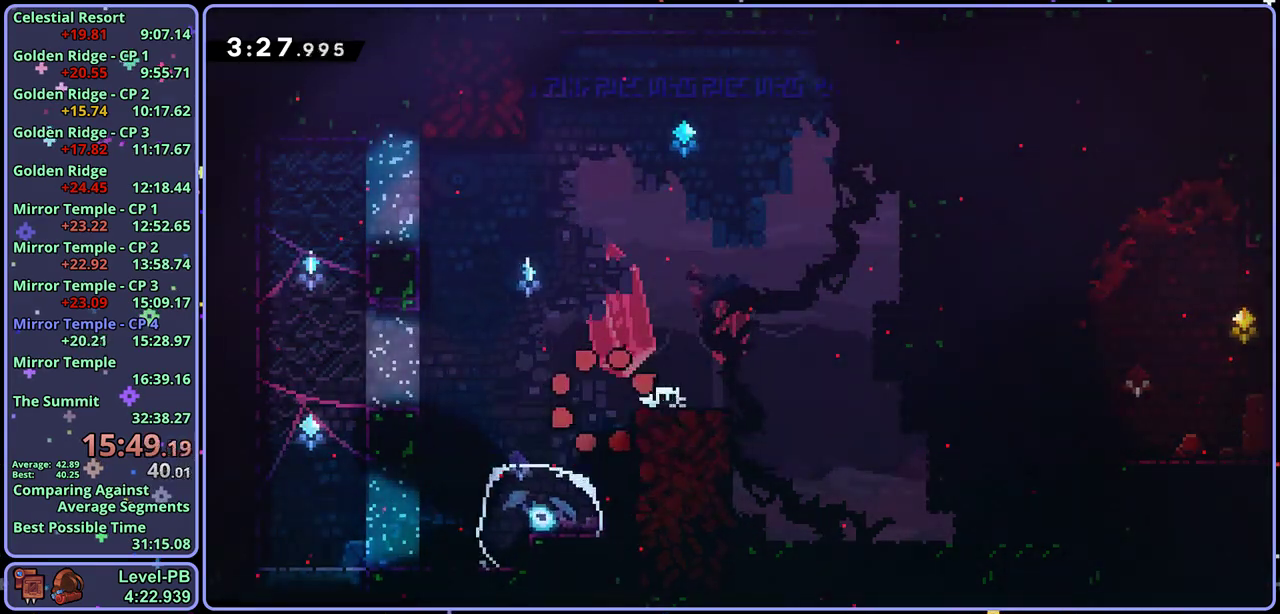
{"buttons": [], "left_stick": "center", "events": [[50, "CROSS", "up"]]}
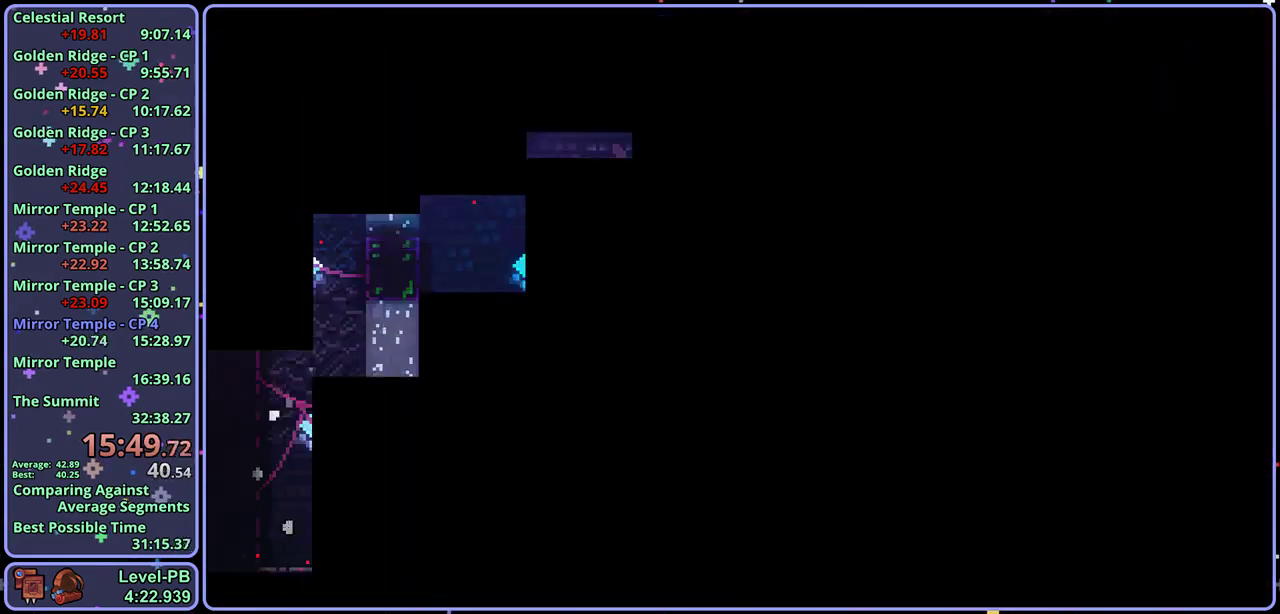
{"buttons": [], "left_stick": "up-left", "events": [[500, "left_stick", "up-left"]]}